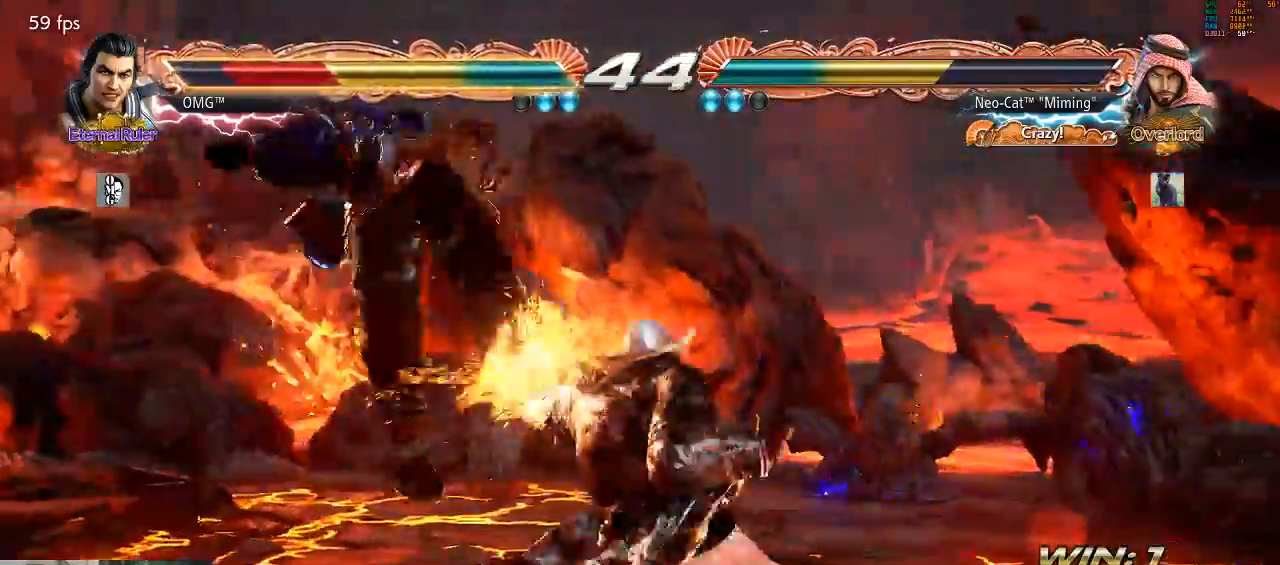
Gameplay with a controller (arcade stick); each line is a JSON object with the inputs held at the frame after it. "events" lists button and stick changes between this image and that frame as [ms after this image, input, new state], when the widget could be followed in between. Not read: L3 R3 START.
{"buttons": [], "left_stick": "left"}
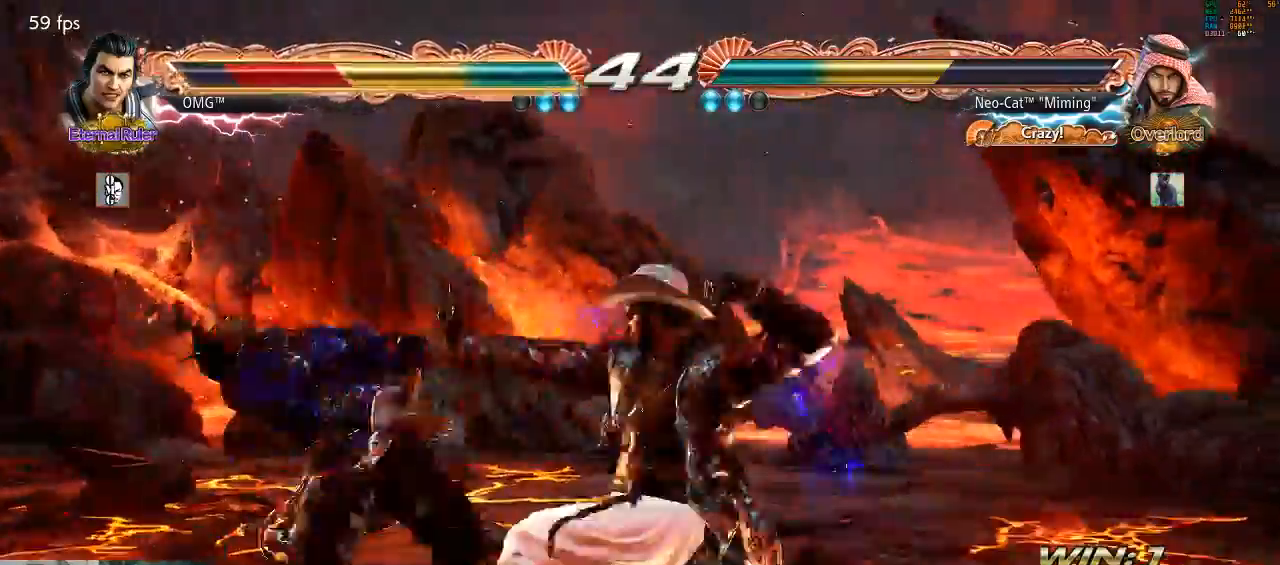
{"buttons": [], "left_stick": "center"}
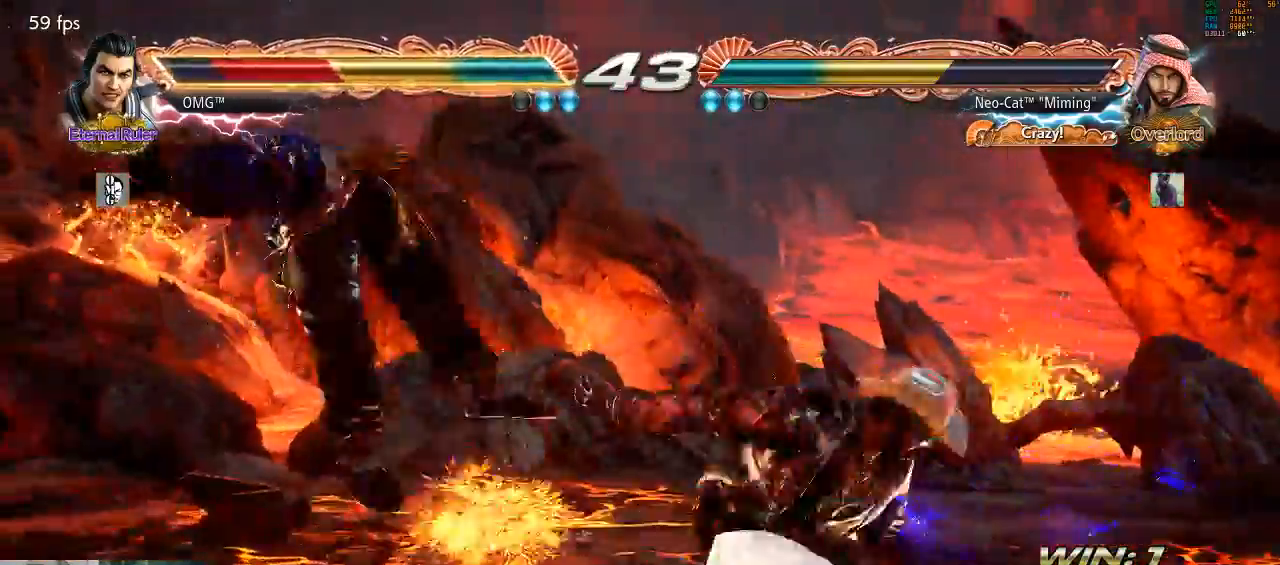
{"buttons": [], "left_stick": "center", "events": []}
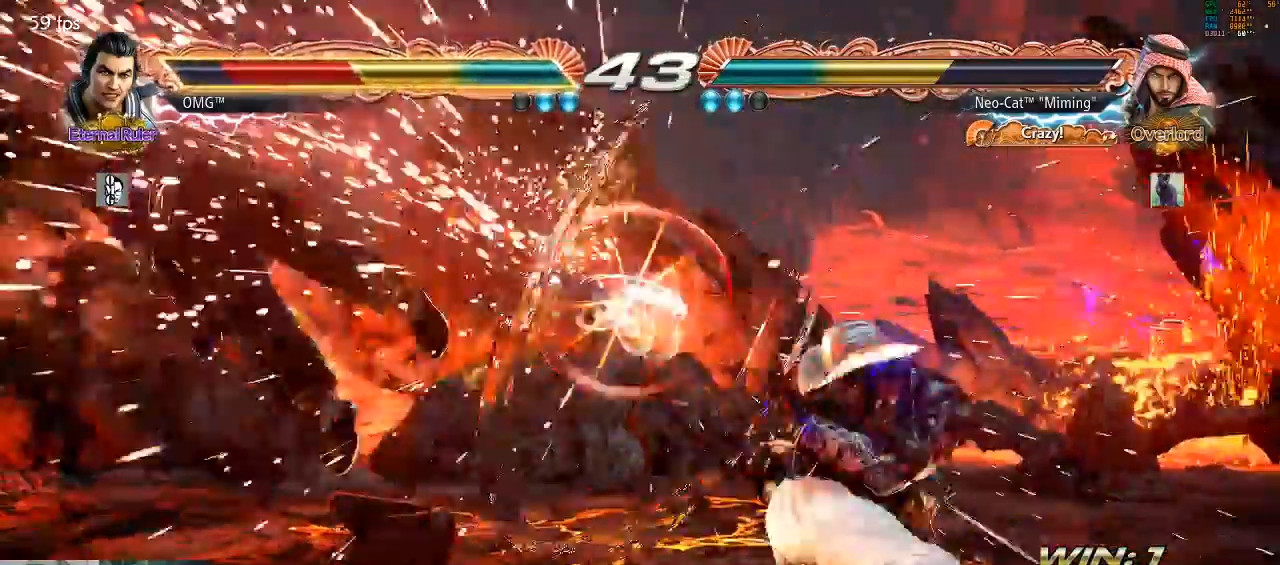
{"buttons": [], "left_stick": "left"}
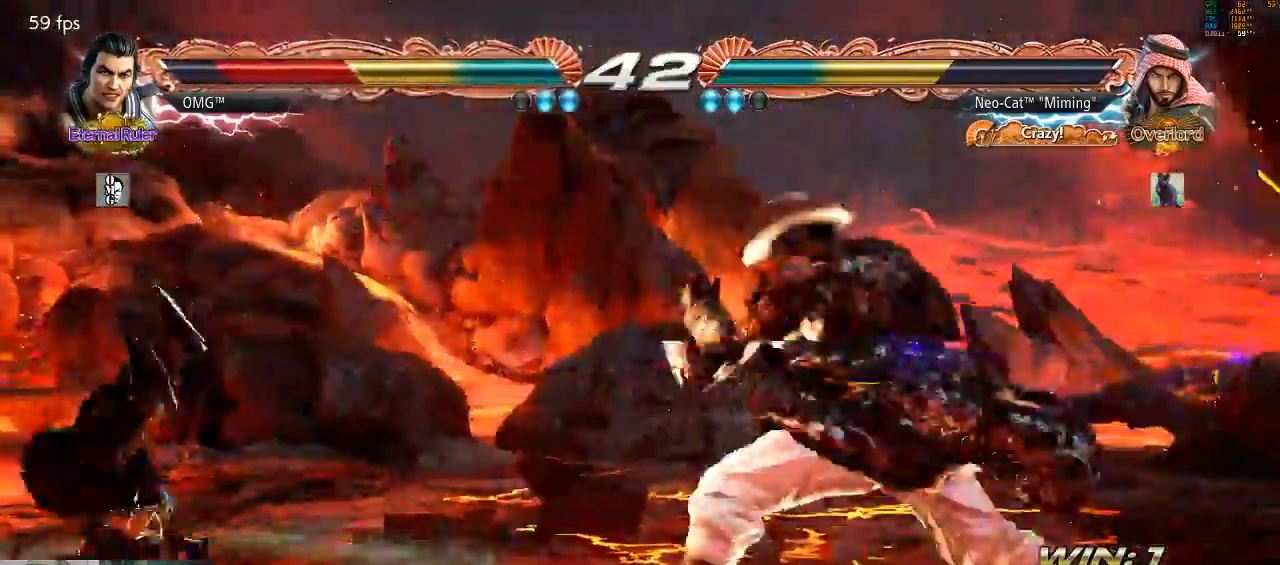
{"buttons": [], "left_stick": "center", "events": [[167, "TRIANGLE", "down"], [167, "left_stick", "down-right"], [233, "TRIANGLE", "up"], [267, "left_stick", "center"], [300, "SQUARE", "down"], [367, "SQUARE", "up"]]}
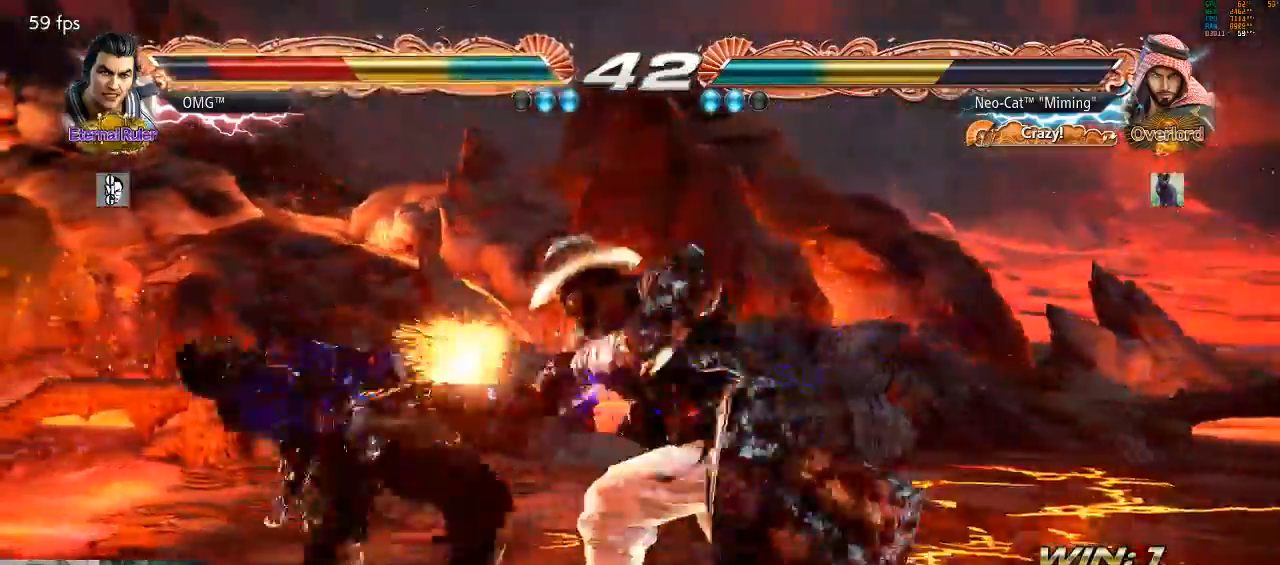
{"buttons": [], "left_stick": "center", "events": []}
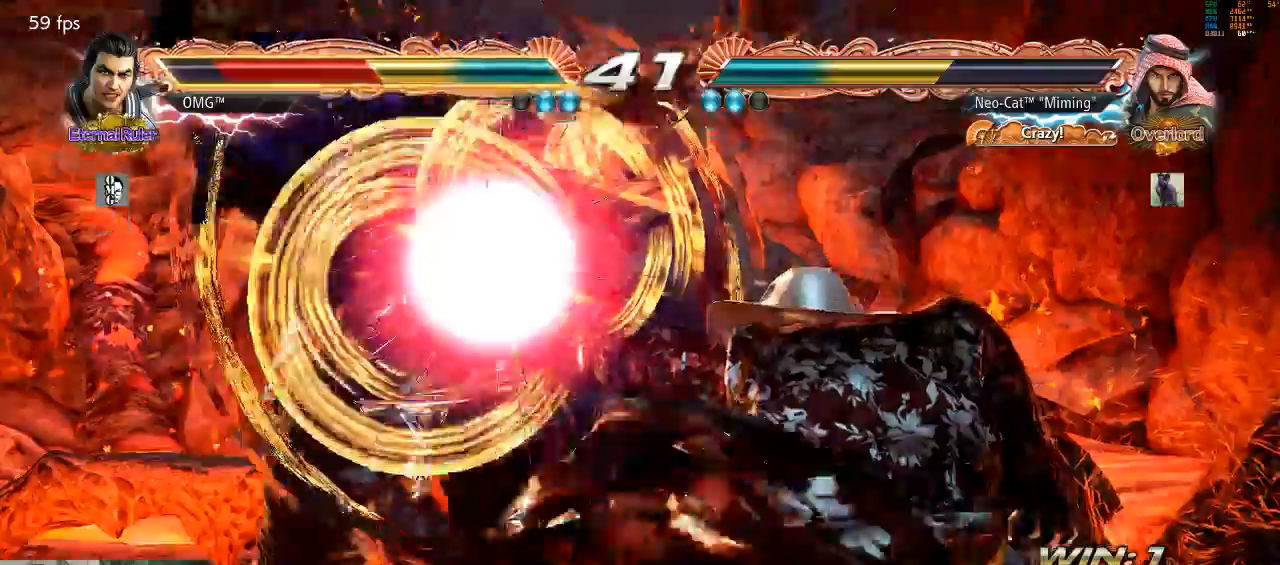
{"buttons": [], "left_stick": "center"}